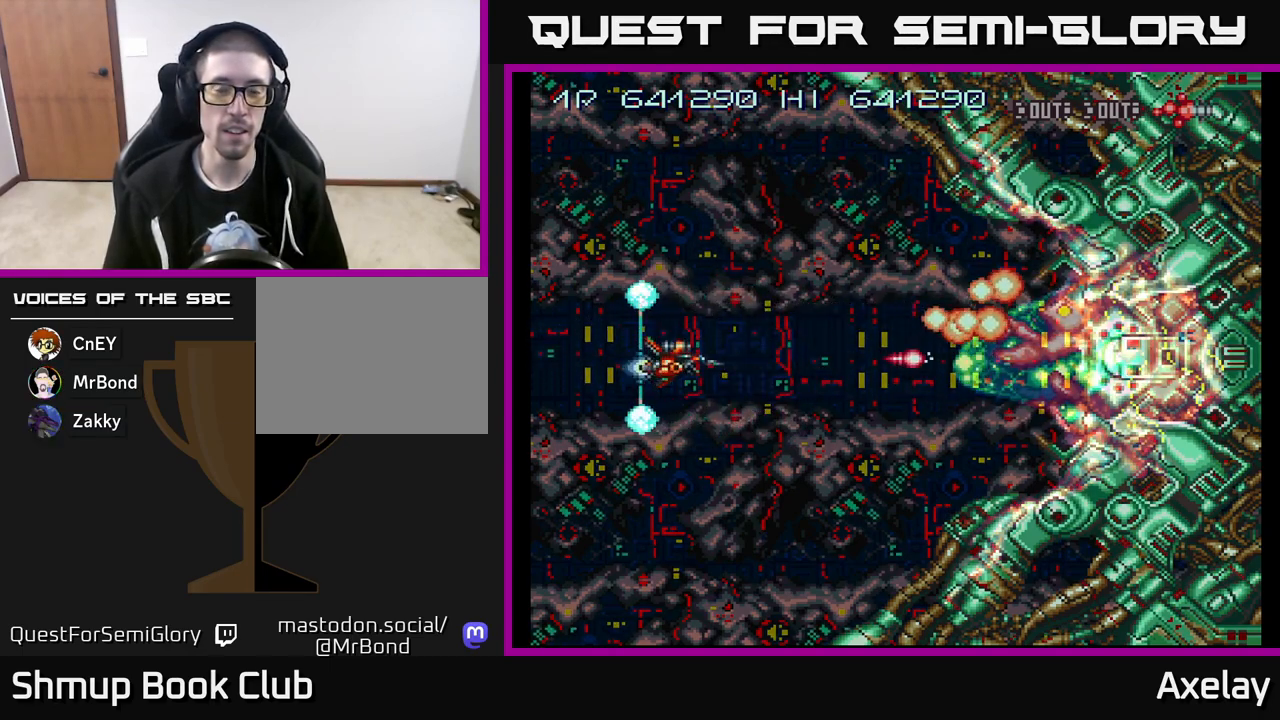
Gameplay with a controller (Xbox layout); each line is a JSON object with the inputs held at the frame after it. "events" lists button and stick changes between this image and that frame as [ms after this image, input, new state], when the widget could be followed in between. Not read: left_stick.
{"buttons": ["A"], "right_stick": "center", "events": []}
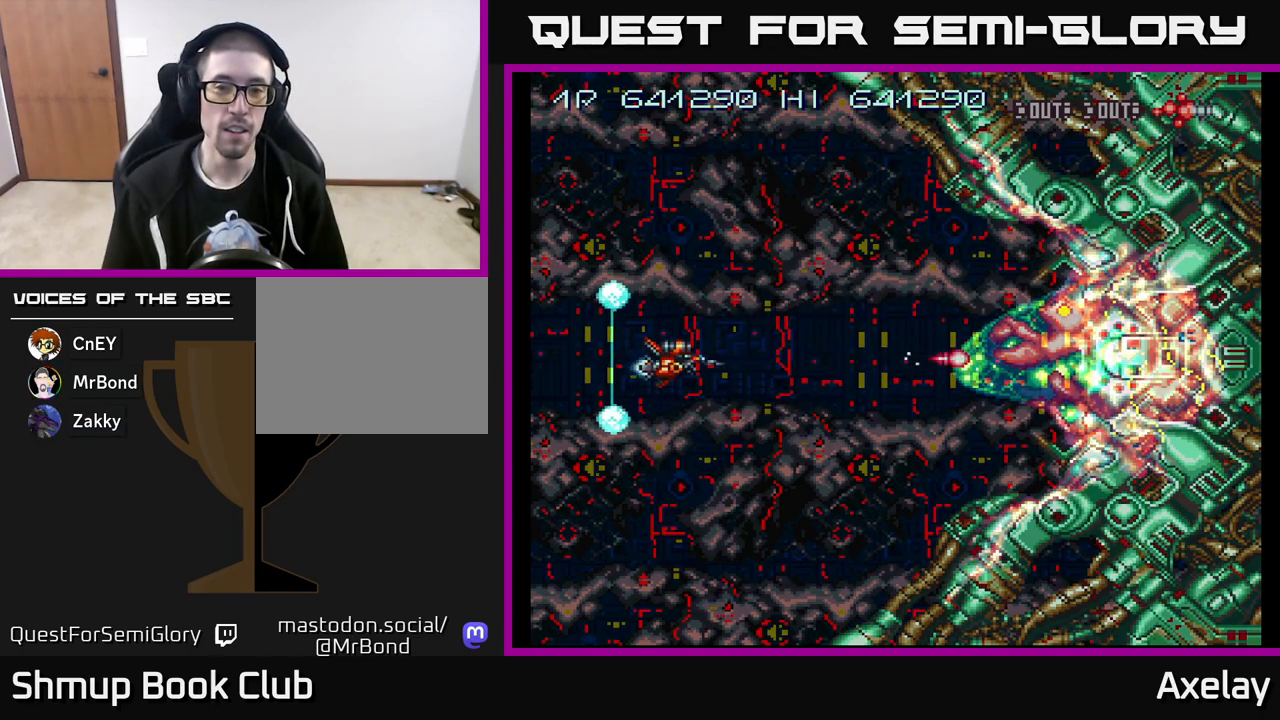
{"buttons": ["A"], "right_stick": "center", "events": []}
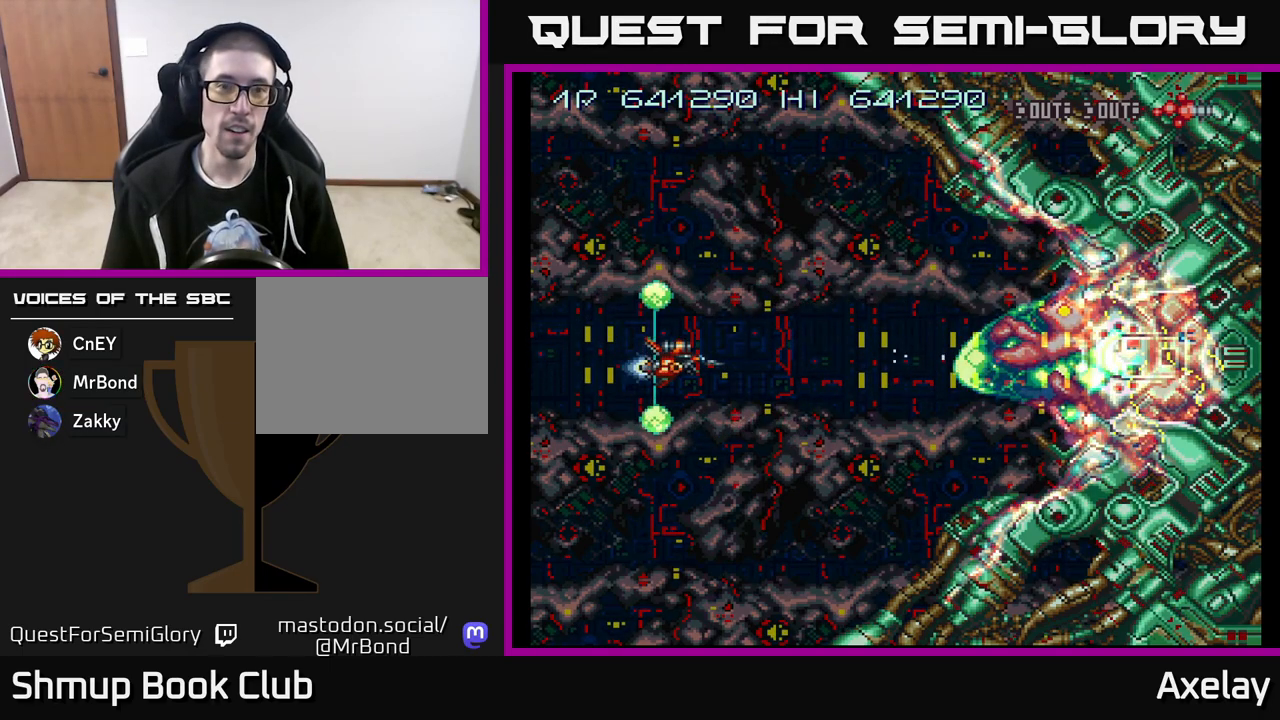
{"buttons": ["A"], "right_stick": "center", "events": []}
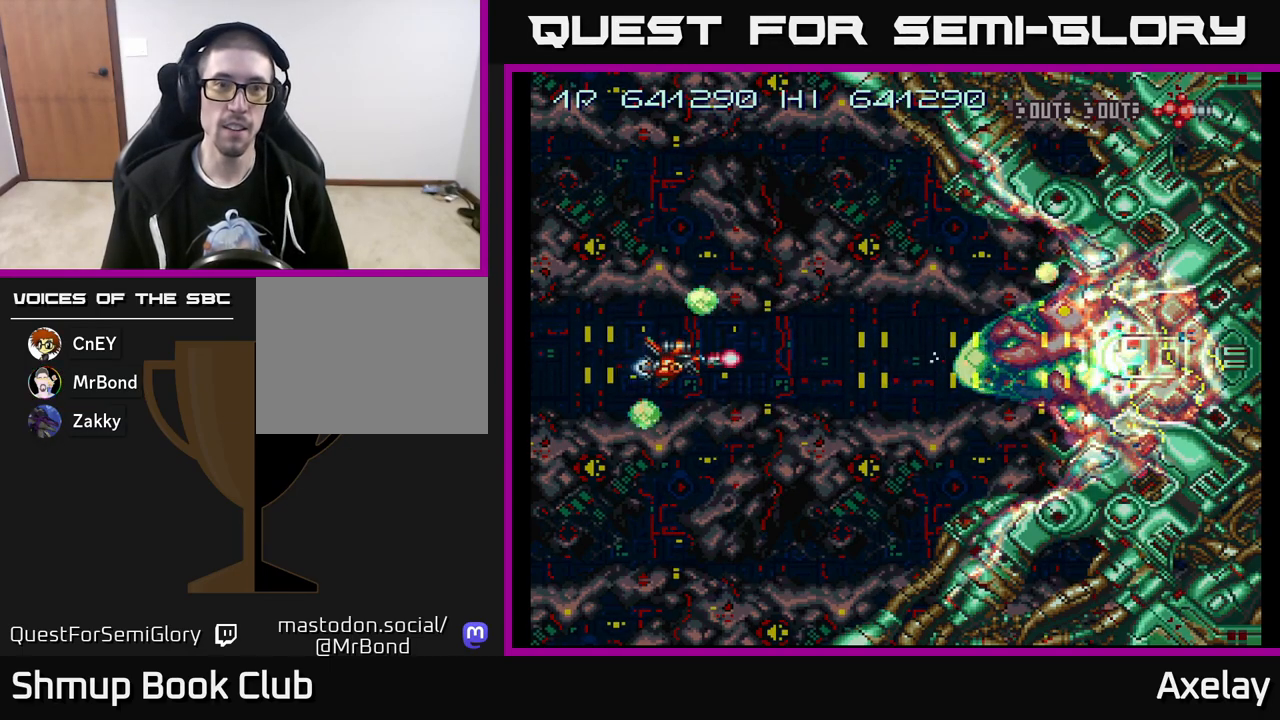
{"buttons": ["A", "X"], "right_stick": "center", "events": [[450, "X", "down"]]}
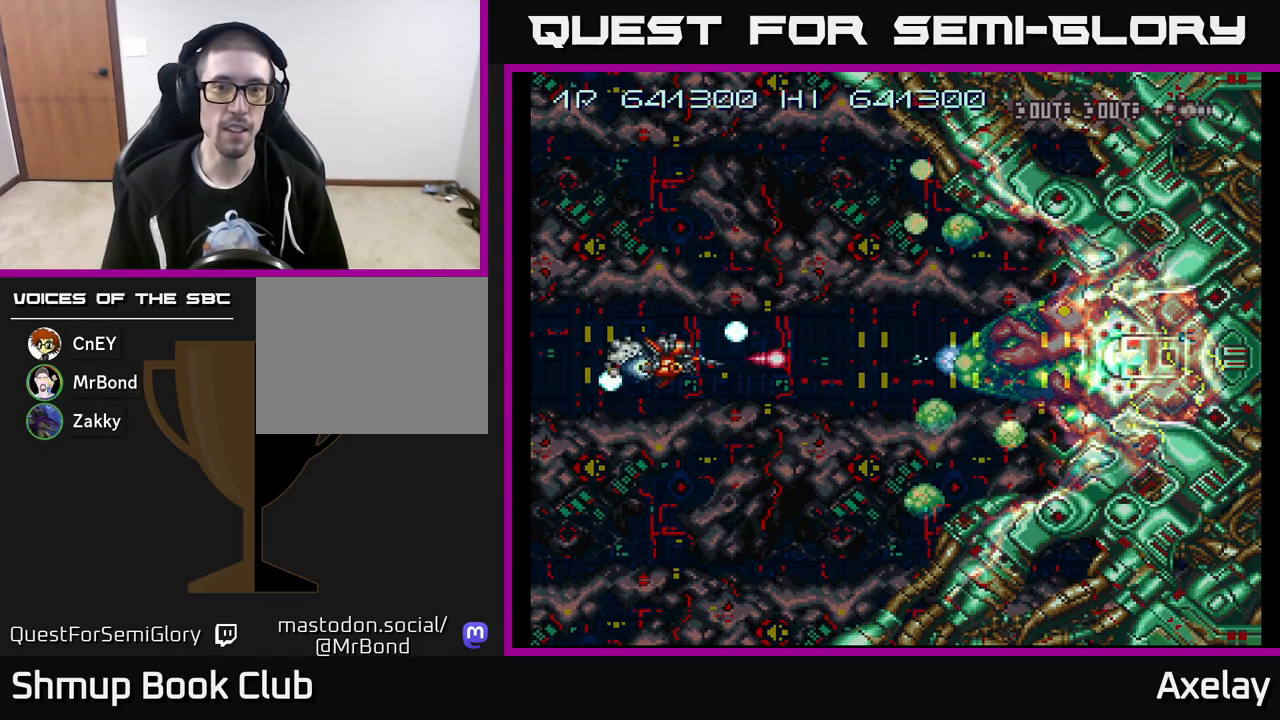
{"buttons": ["A", "X"], "right_stick": "center", "events": [[233, "DPAD_LEFT", "down"], [433, "DPAD_LEFT", "up"]]}
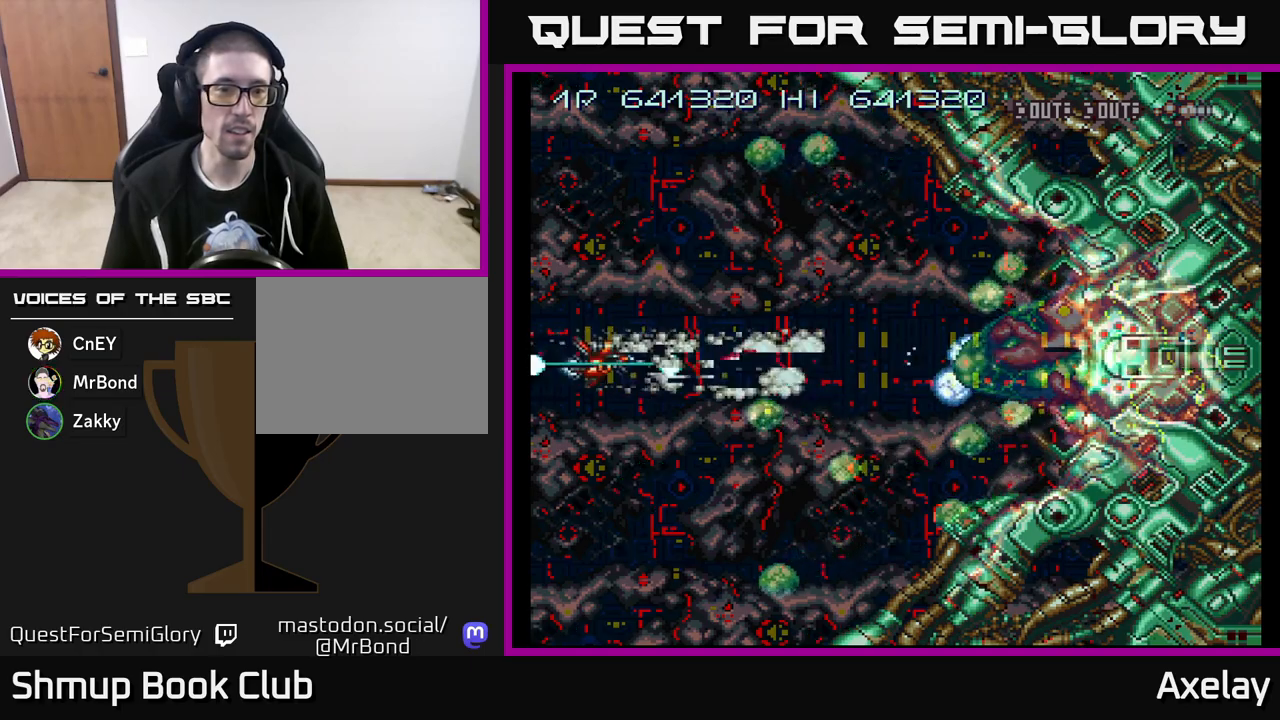
{"buttons": ["A"], "right_stick": "center", "events": [[83, "DPAD_UP", "down"], [133, "X", "up"], [300, "DPAD_UP", "up"]]}
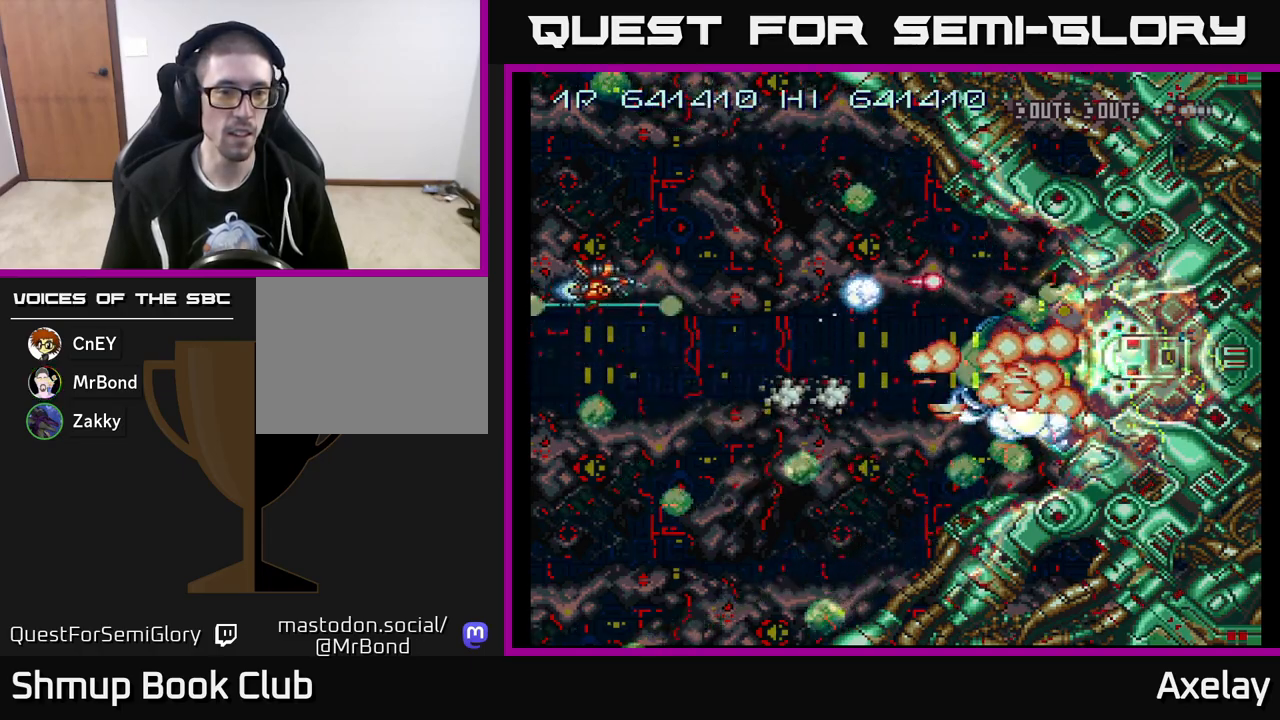
{"buttons": ["A"], "right_stick": "center", "events": [[50, "DPAD_DOWN", "down"], [183, "DPAD_DOWN", "up"]]}
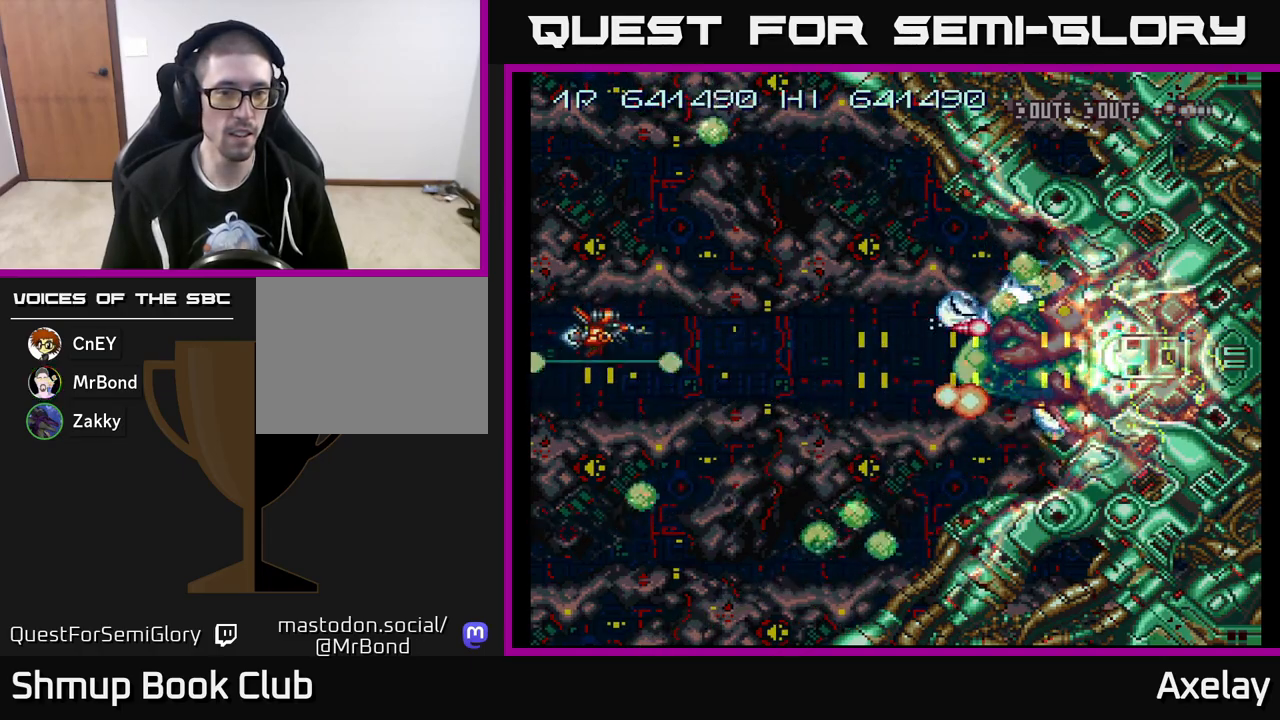
{"buttons": ["A", "X"], "right_stick": "center", "events": [[117, "DPAD_DOWN", "down"], [250, "DPAD_DOWN", "up"], [317, "X", "down"]]}
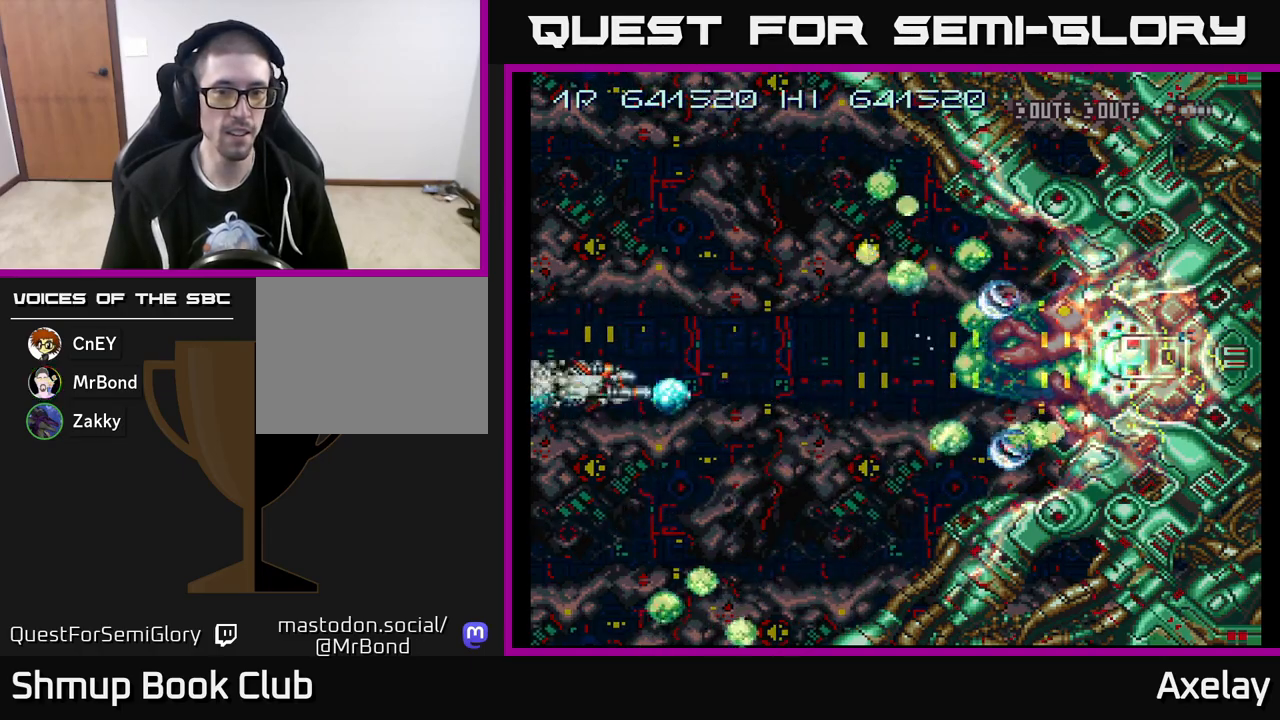
{"buttons": ["A"], "right_stick": "center", "events": [[500, "X", "up"]]}
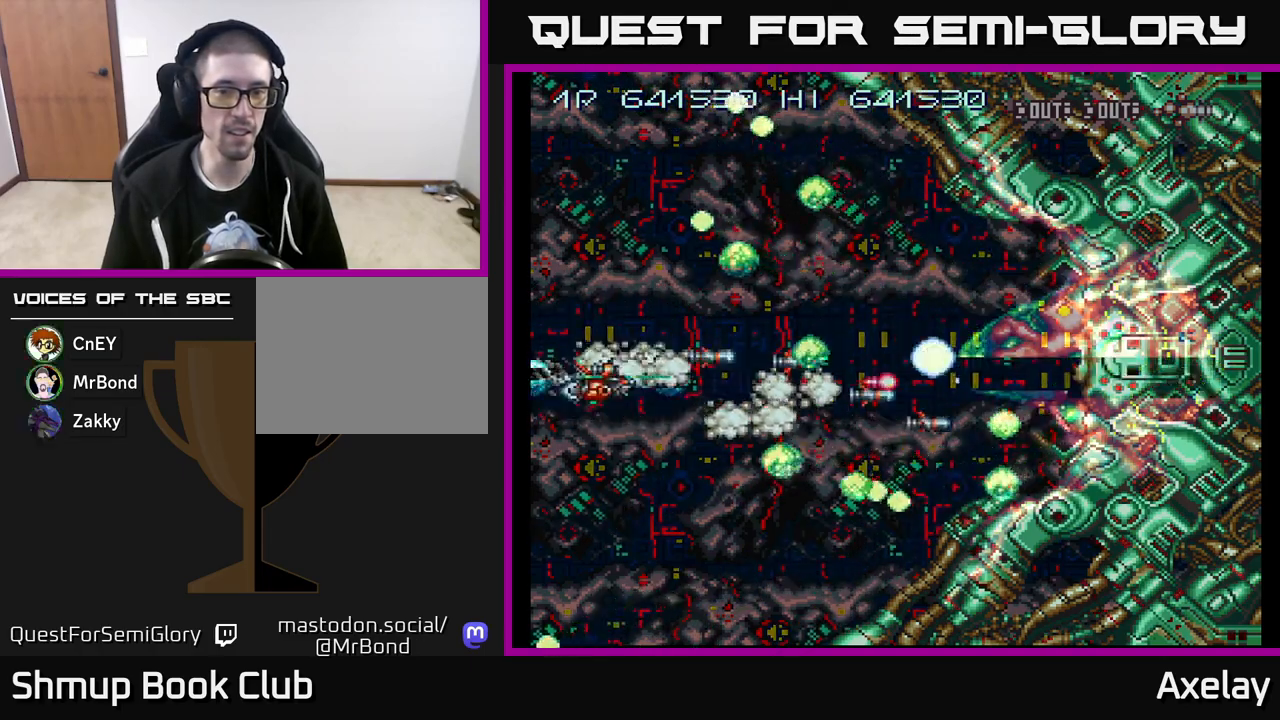
{"buttons": ["A"], "right_stick": "center", "events": [[183, "DPAD_DOWN", "down"], [217, "DPAD_DOWN", "up"], [267, "DPAD_LEFT", "down"], [383, "DPAD_LEFT", "up"]]}
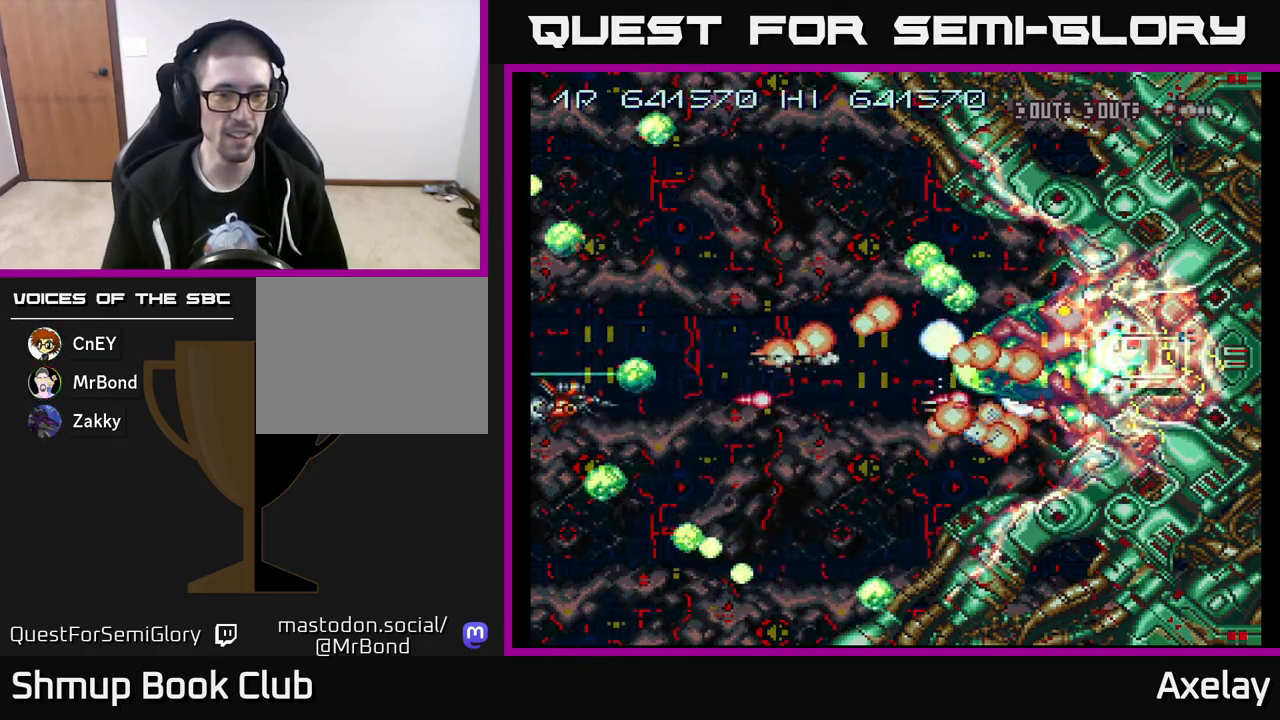
{"buttons": ["A", "X"], "right_stick": "center", "events": [[233, "DPAD_RIGHT", "down"], [350, "DPAD_RIGHT", "up"], [417, "X", "down"]]}
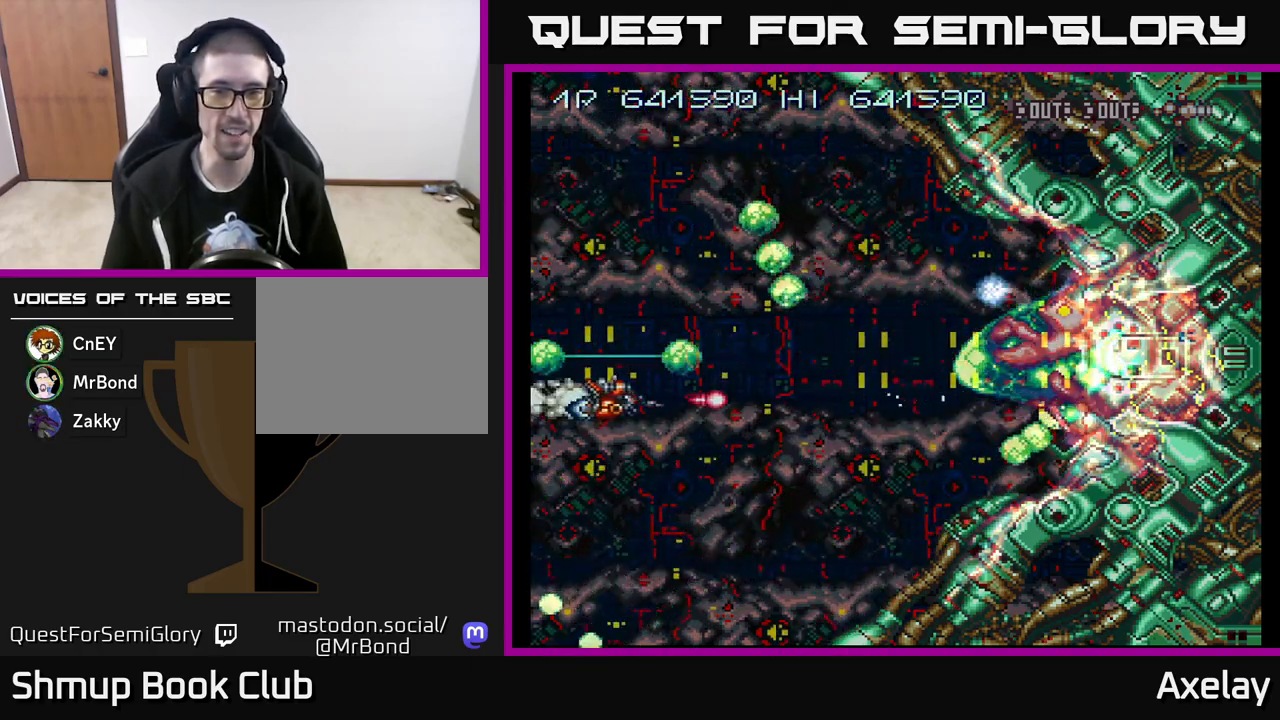
{"buttons": ["A", "X"], "right_stick": "center", "events": []}
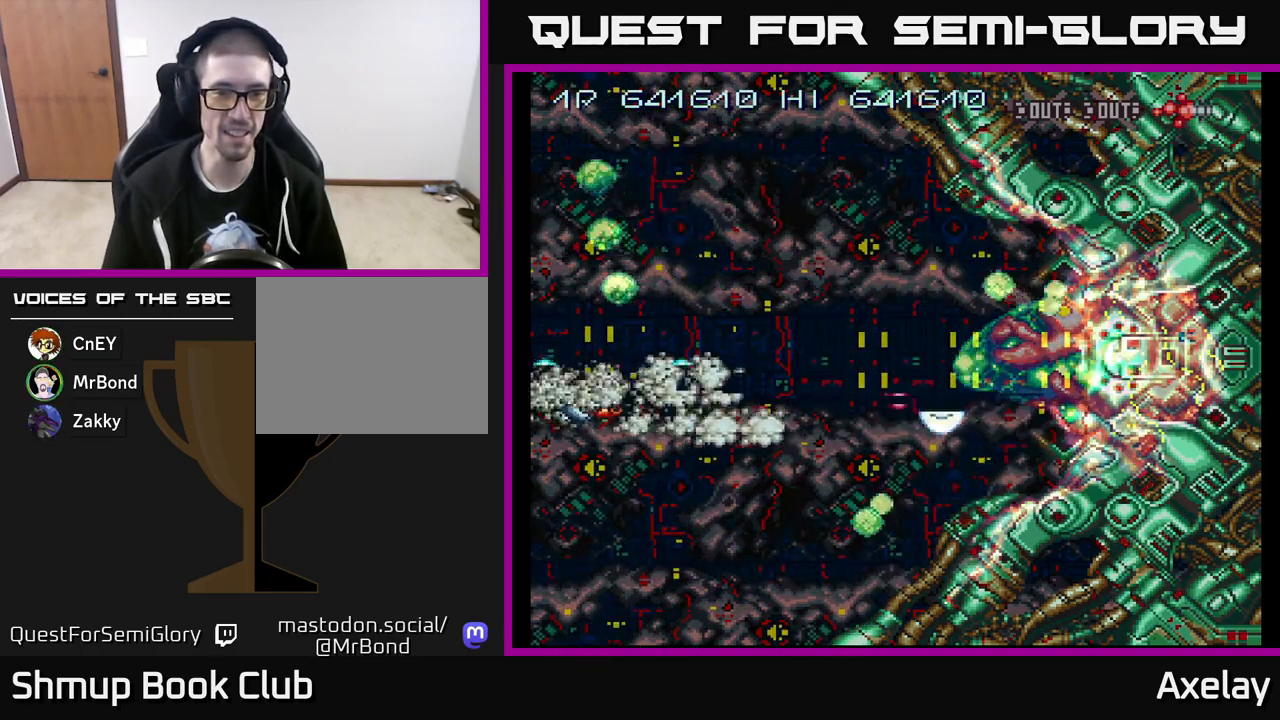
{"buttons": ["A"], "right_stick": "center", "events": [[67, "X", "up"], [150, "DPAD_RIGHT", "down"], [317, "DPAD_RIGHT", "up"]]}
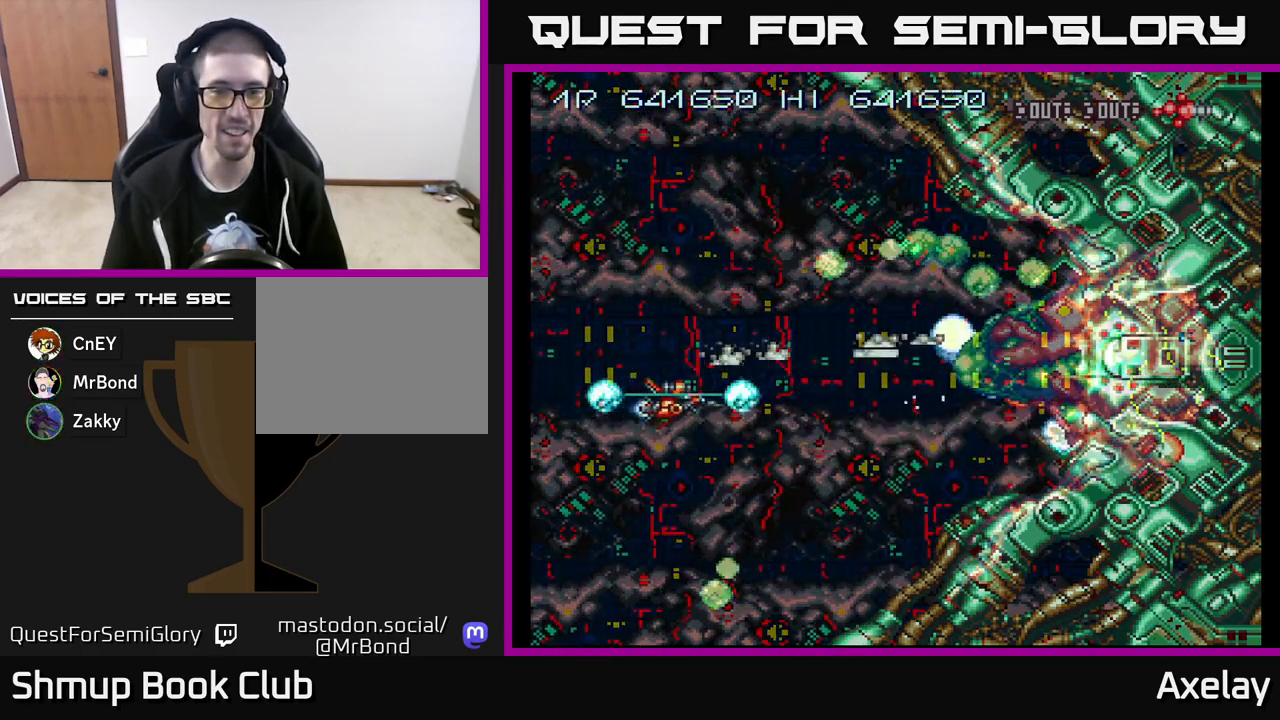
{"buttons": ["A"], "right_stick": "center", "events": [[100, "DPAD_UP", "down"], [200, "DPAD_UP", "up"]]}
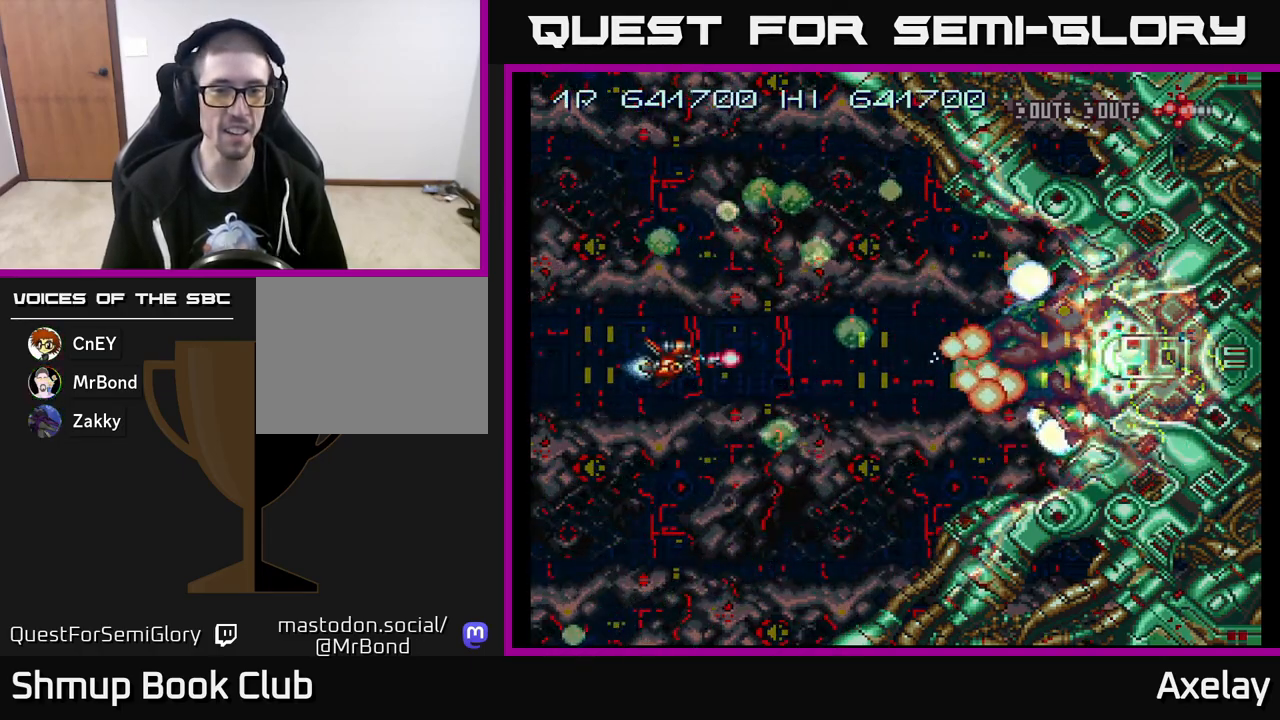
{"buttons": ["A", "X"], "right_stick": "center", "events": [[17, "X", "down"]]}
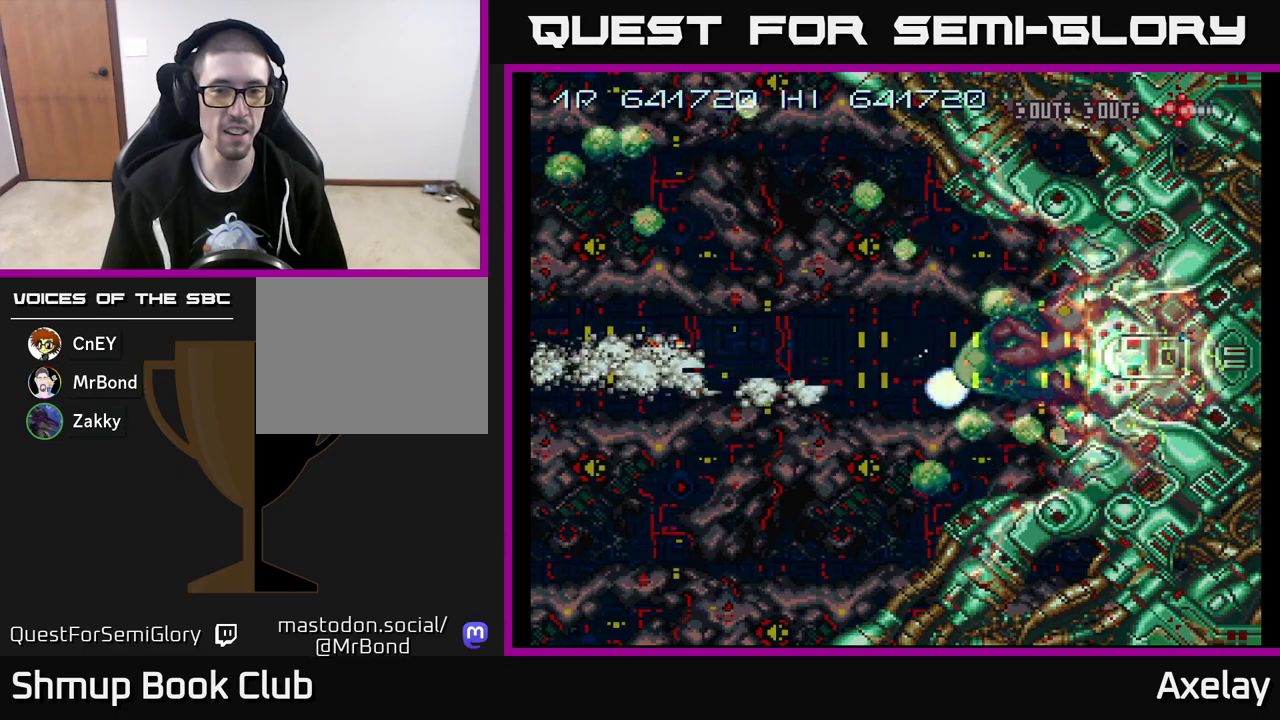
{"buttons": ["A"], "right_stick": "center", "events": [[183, "X", "up"]]}
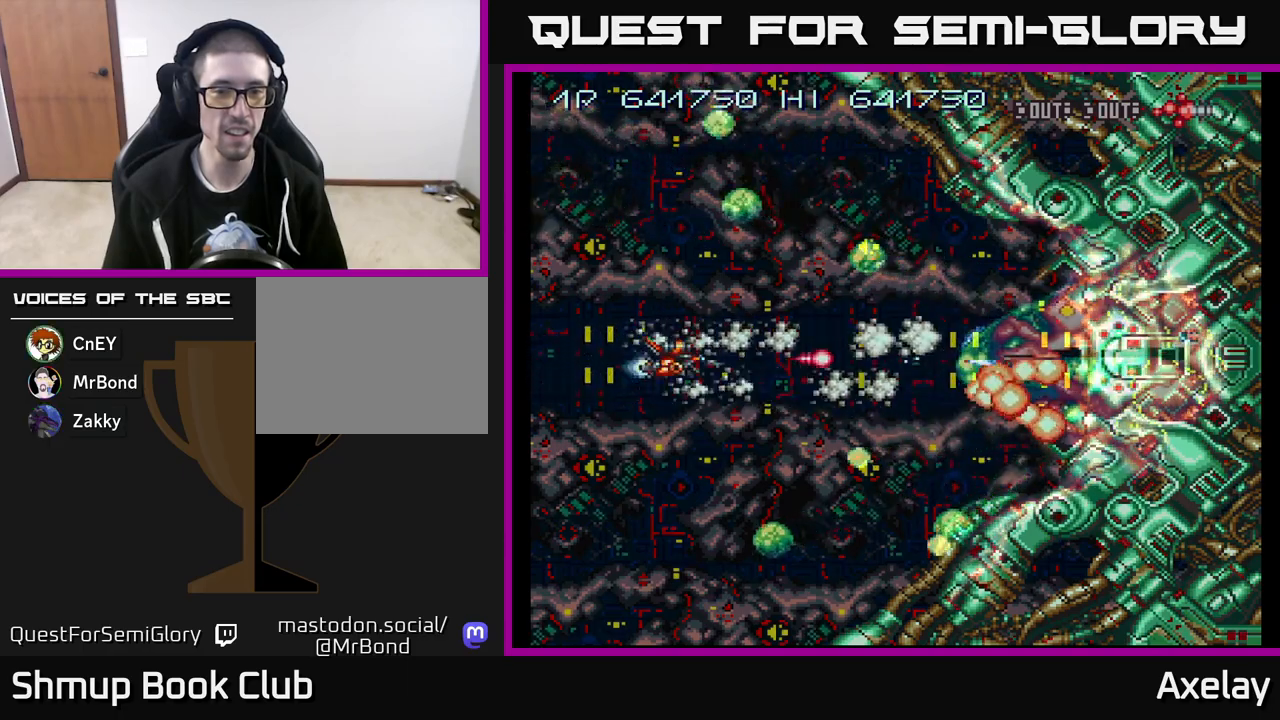
{"buttons": ["A", "X"], "right_stick": "center", "events": [[417, "X", "down"]]}
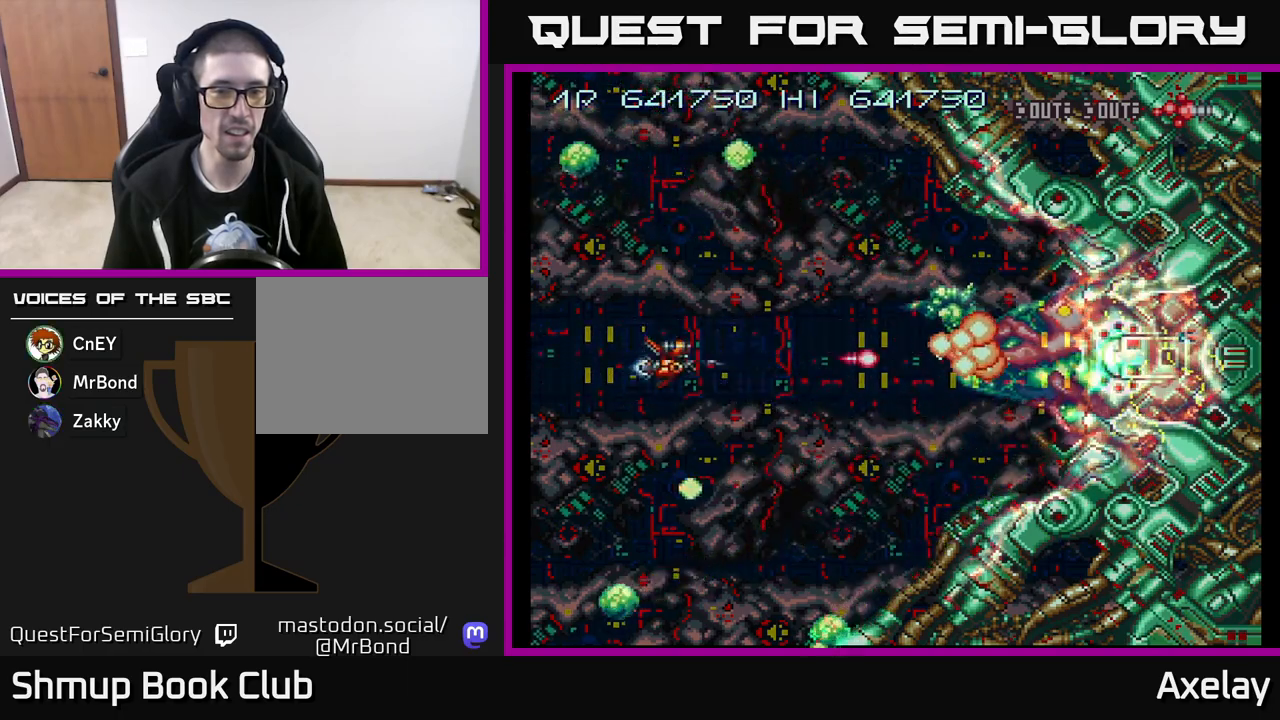
{"buttons": ["A", "X", "DPAD_DOWN", "DPAD_LEFT"], "right_stick": "center", "events": [[367, "DPAD_LEFT", "down"], [500, "DPAD_DOWN", "down"]]}
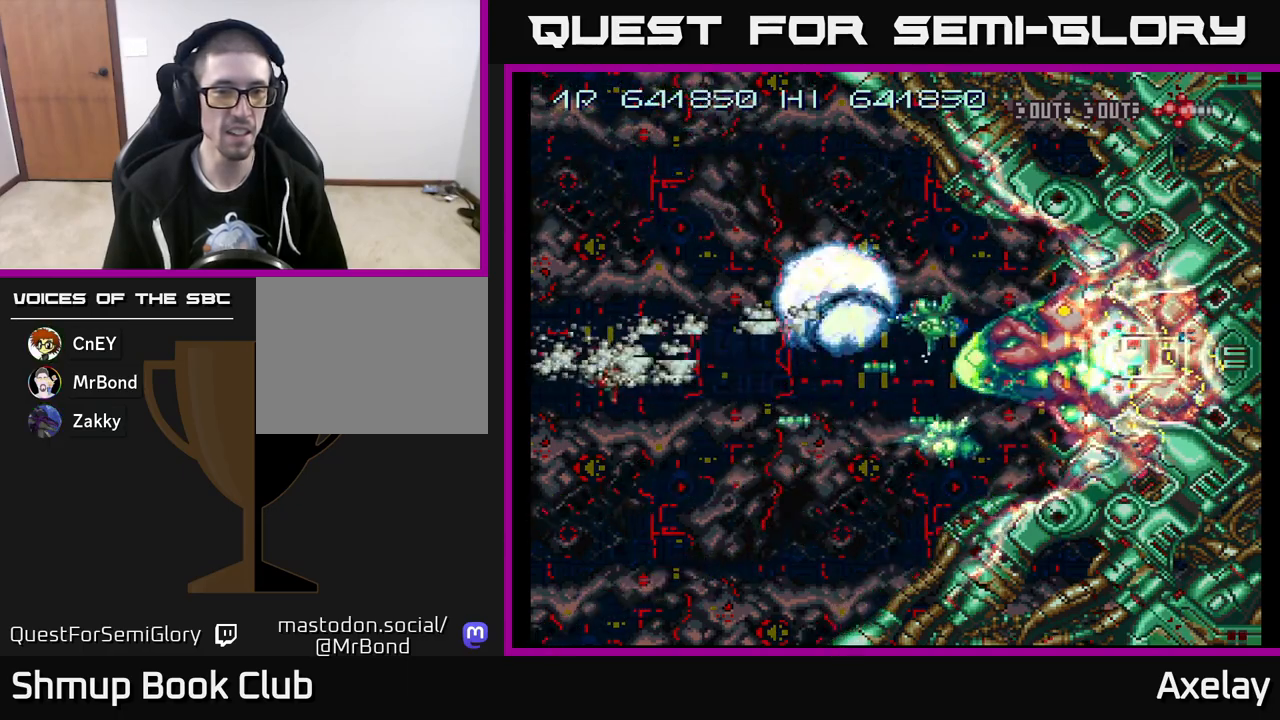
{"buttons": ["A", "DPAD_UP"], "right_stick": "center", "events": [[17, "DPAD_LEFT", "up"], [233, "DPAD_DOWN", "up"], [267, "X", "up"], [300, "DPAD_LEFT", "down"], [317, "DPAD_UP", "down"], [483, "DPAD_LEFT", "up"]]}
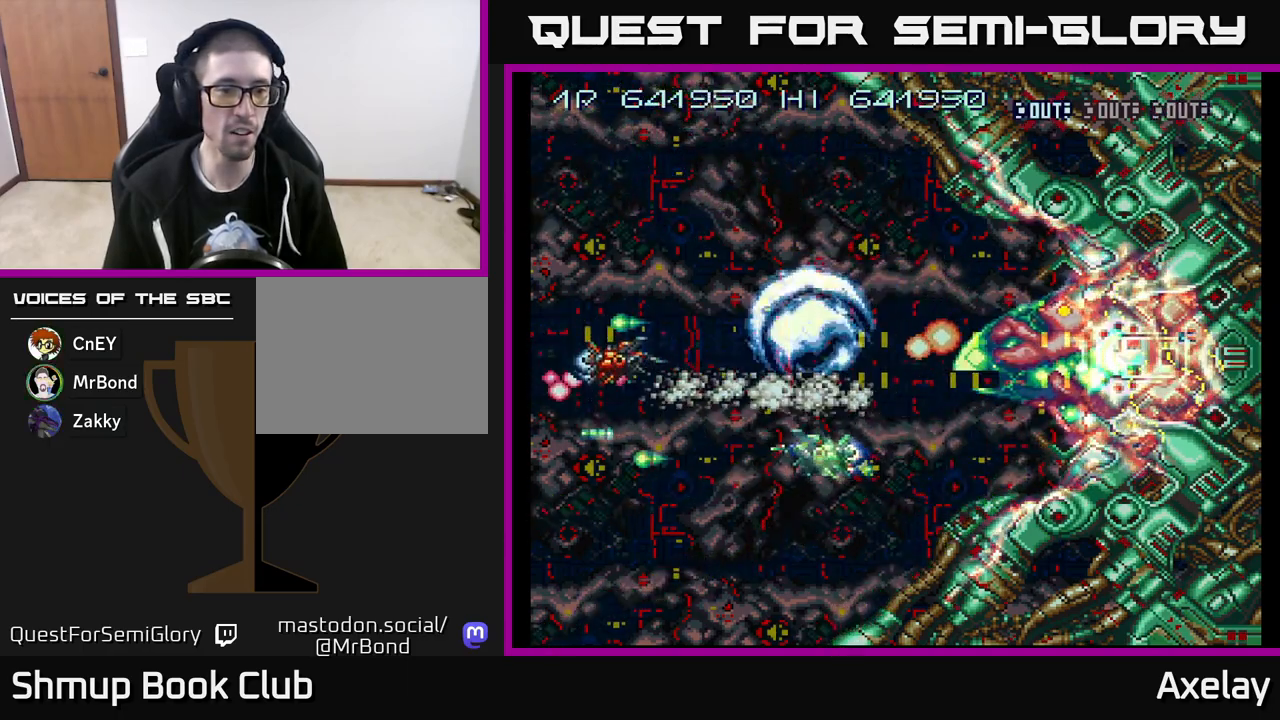
{"buttons": ["A", "X"], "right_stick": "center", "events": [[67, "DPAD_UP", "up"], [167, "X", "down"], [200, "DPAD_RIGHT", "down"], [267, "DPAD_DOWN", "down"], [383, "DPAD_DOWN", "up"], [450, "DPAD_RIGHT", "up"]]}
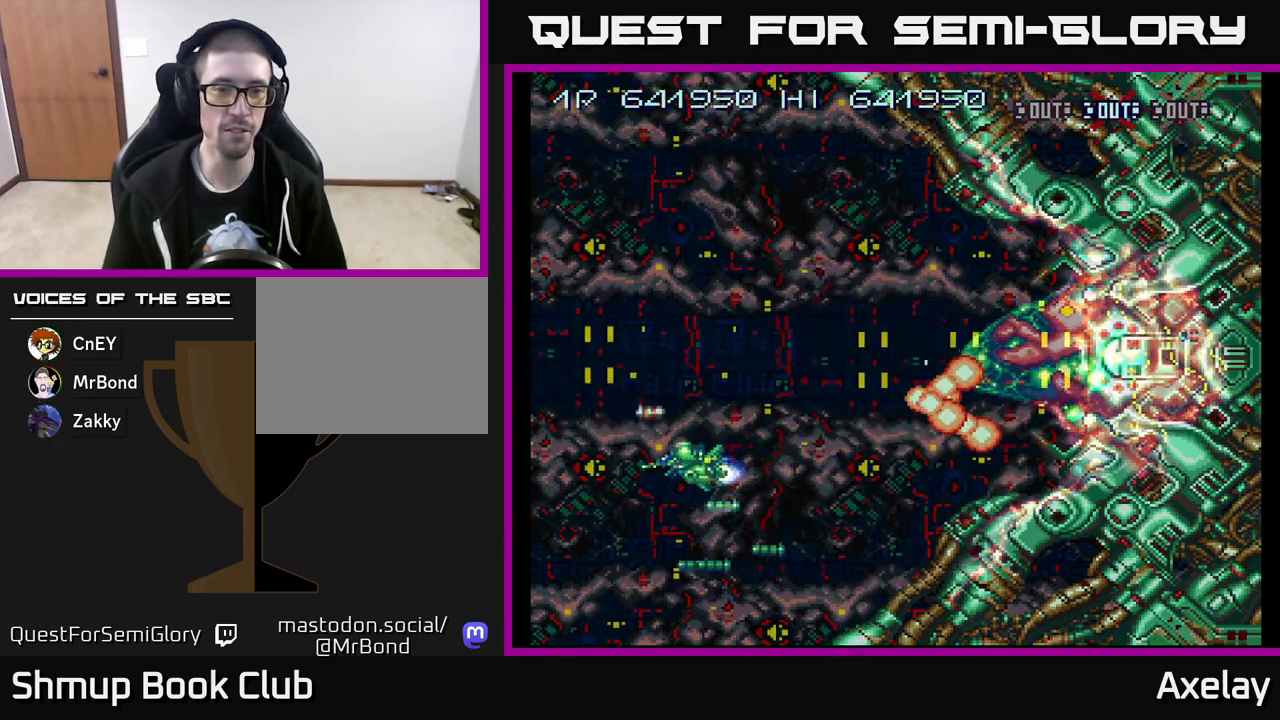
{"buttons": ["A", "X"], "right_stick": "center", "events": [[150, "DPAD_UP", "down"], [233, "DPAD_LEFT", "down"], [233, "DPAD_UP", "up"], [250, "DPAD_LEFT", "up"]]}
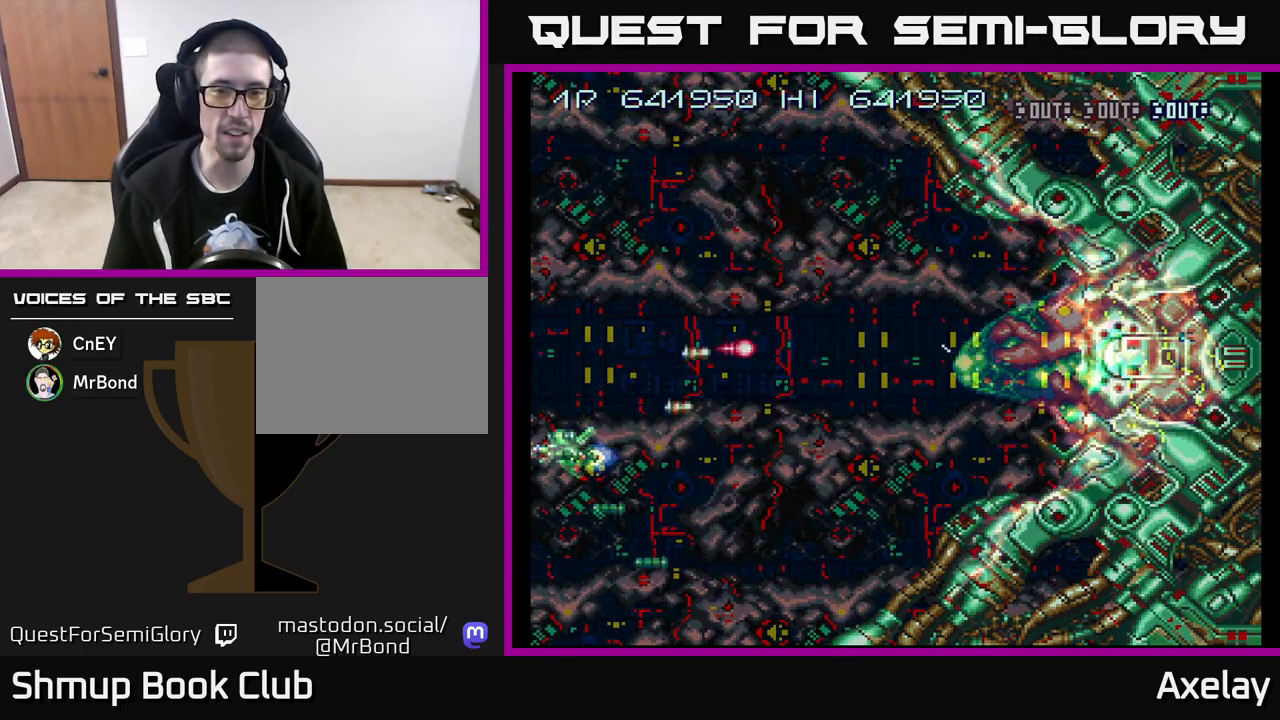
{"buttons": ["A", "X"], "right_stick": "center", "events": []}
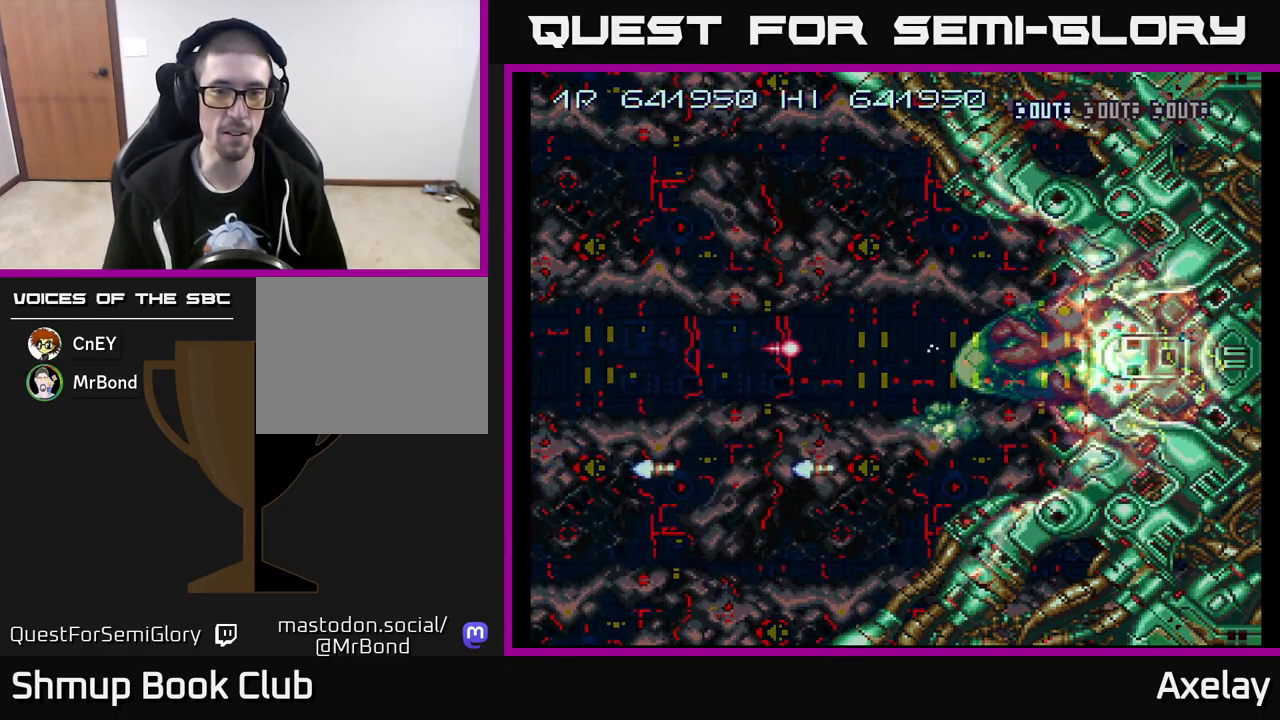
{"buttons": ["A", "X"], "right_stick": "center", "events": []}
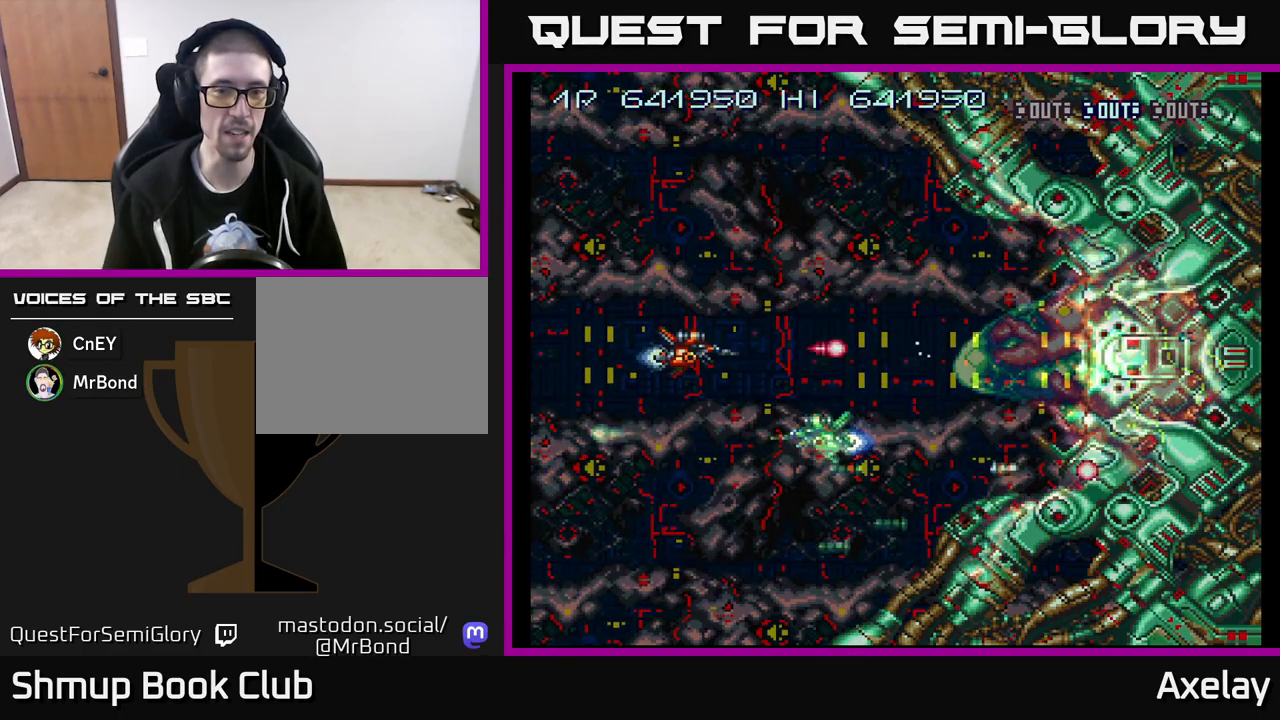
{"buttons": ["A", "X"], "right_stick": "center", "events": []}
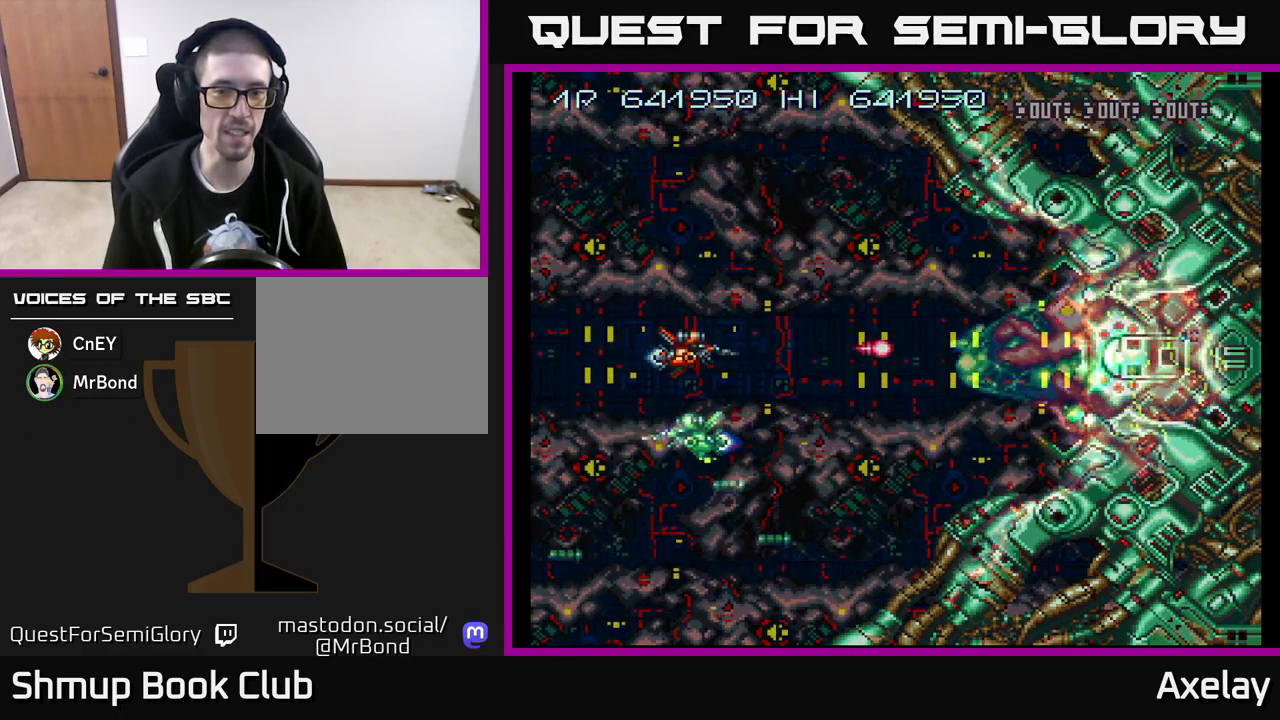
{"buttons": ["A", "X"], "right_stick": "center", "events": []}
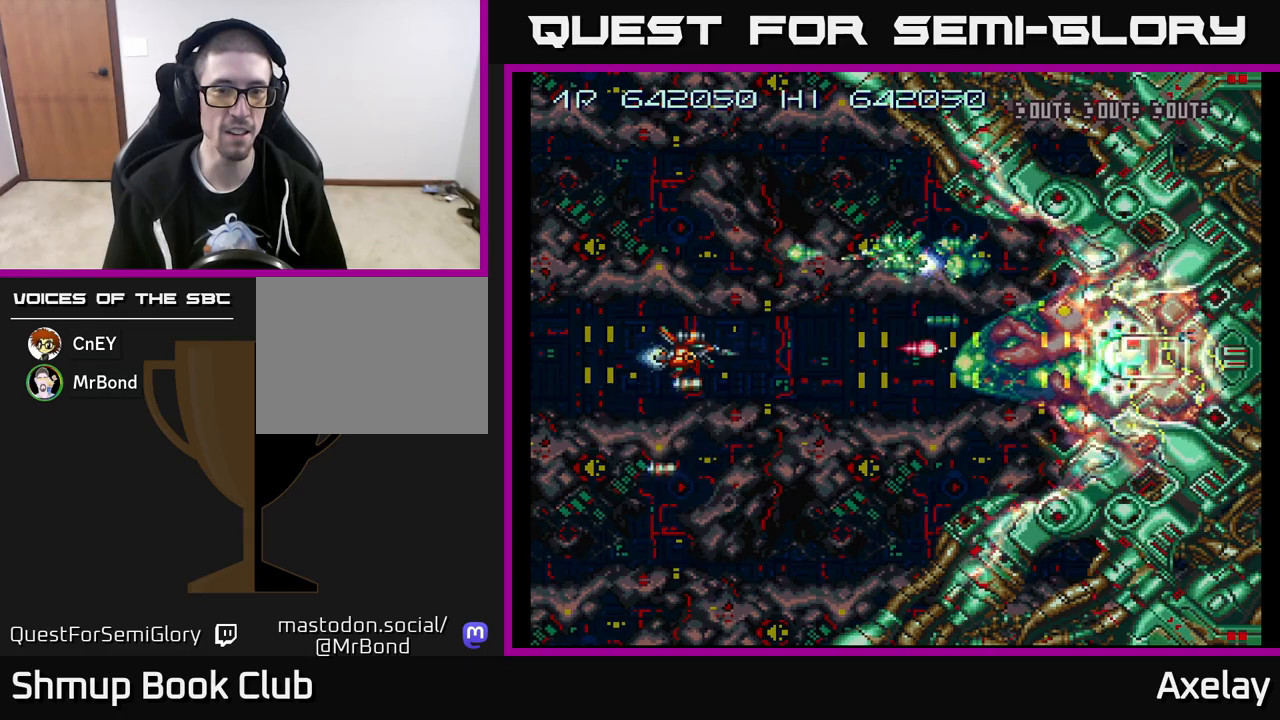
{"buttons": ["A", "X"], "right_stick": "center", "events": []}
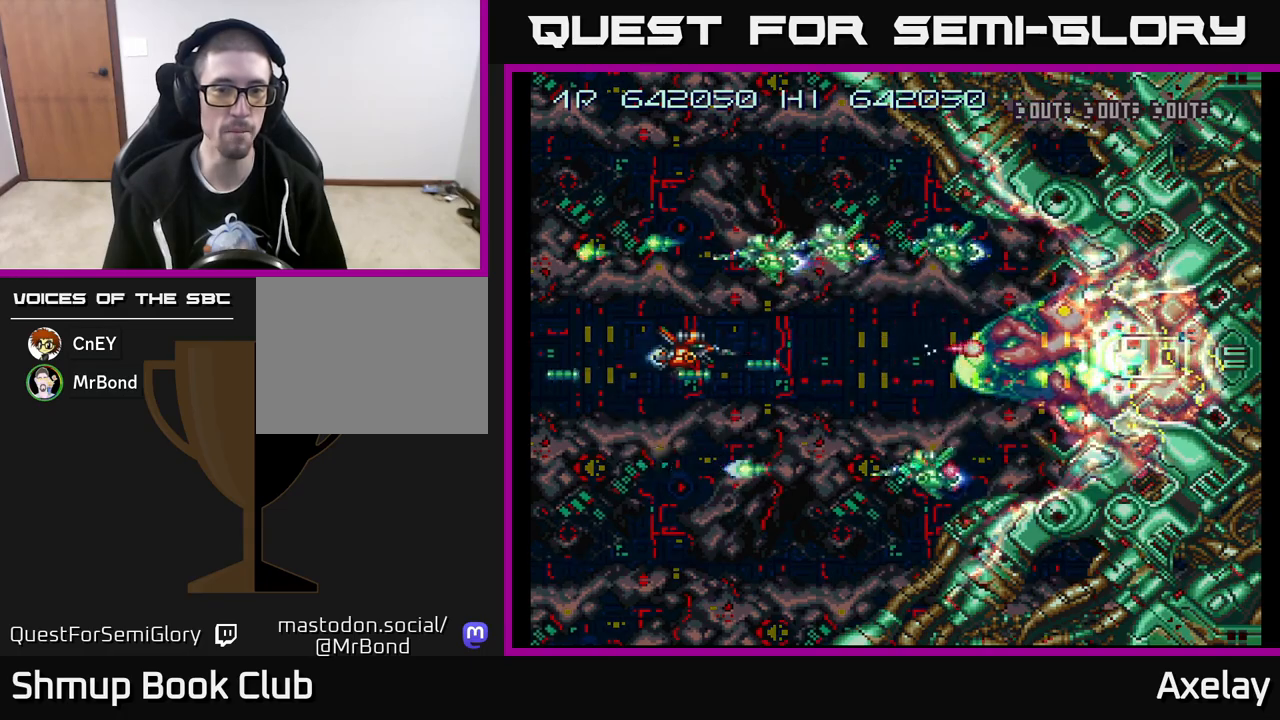
{"buttons": ["A", "X"], "right_stick": "center", "events": []}
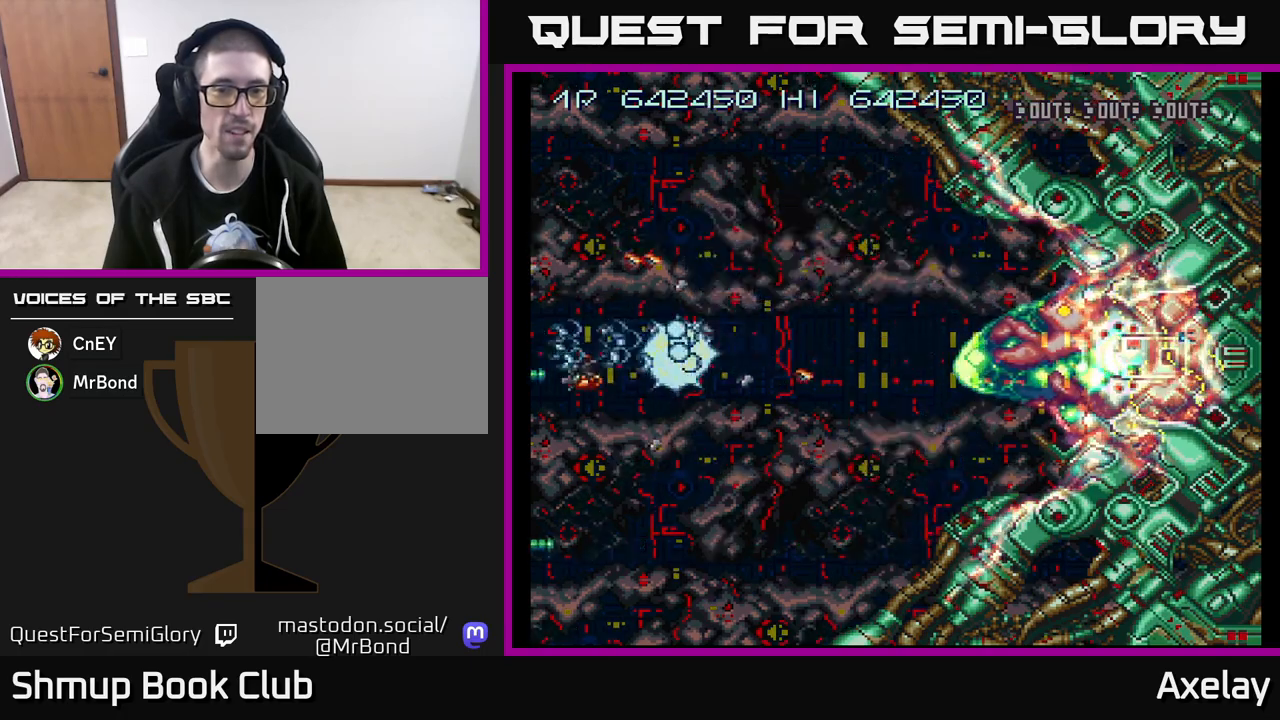
{"buttons": ["A", "X"], "right_stick": "center", "events": []}
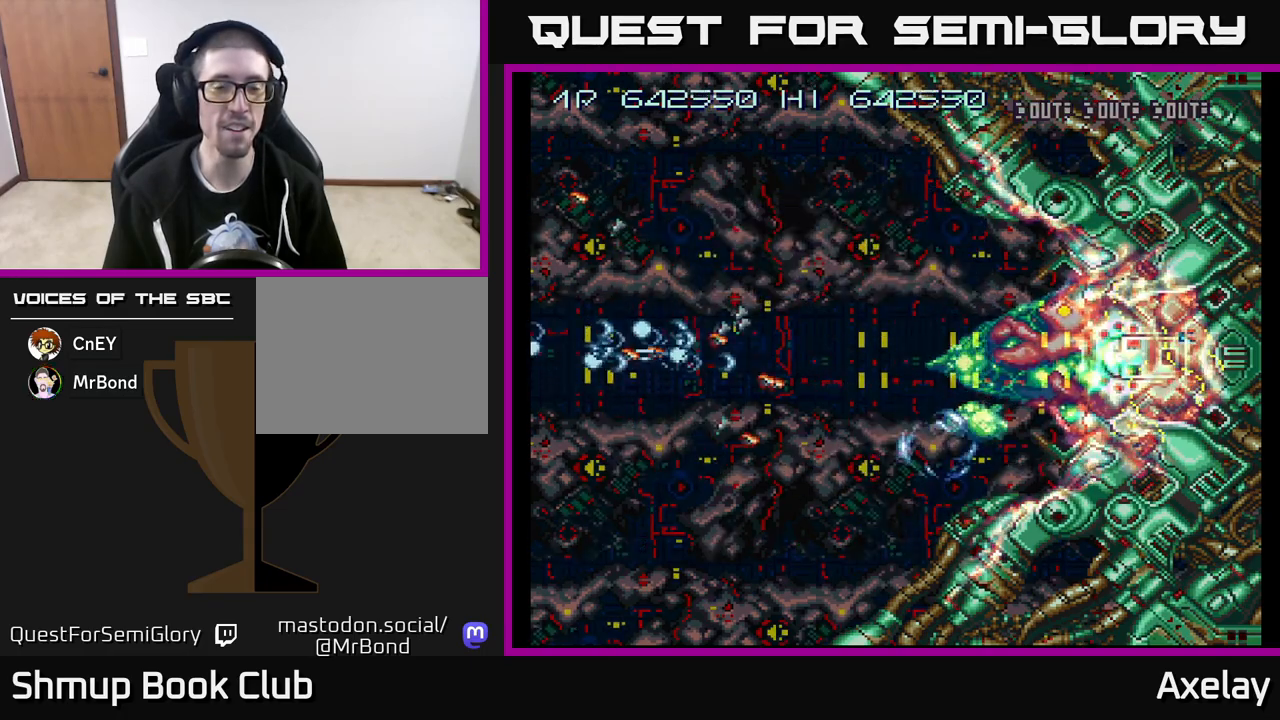
{"buttons": ["A", "X"], "right_stick": "center", "events": []}
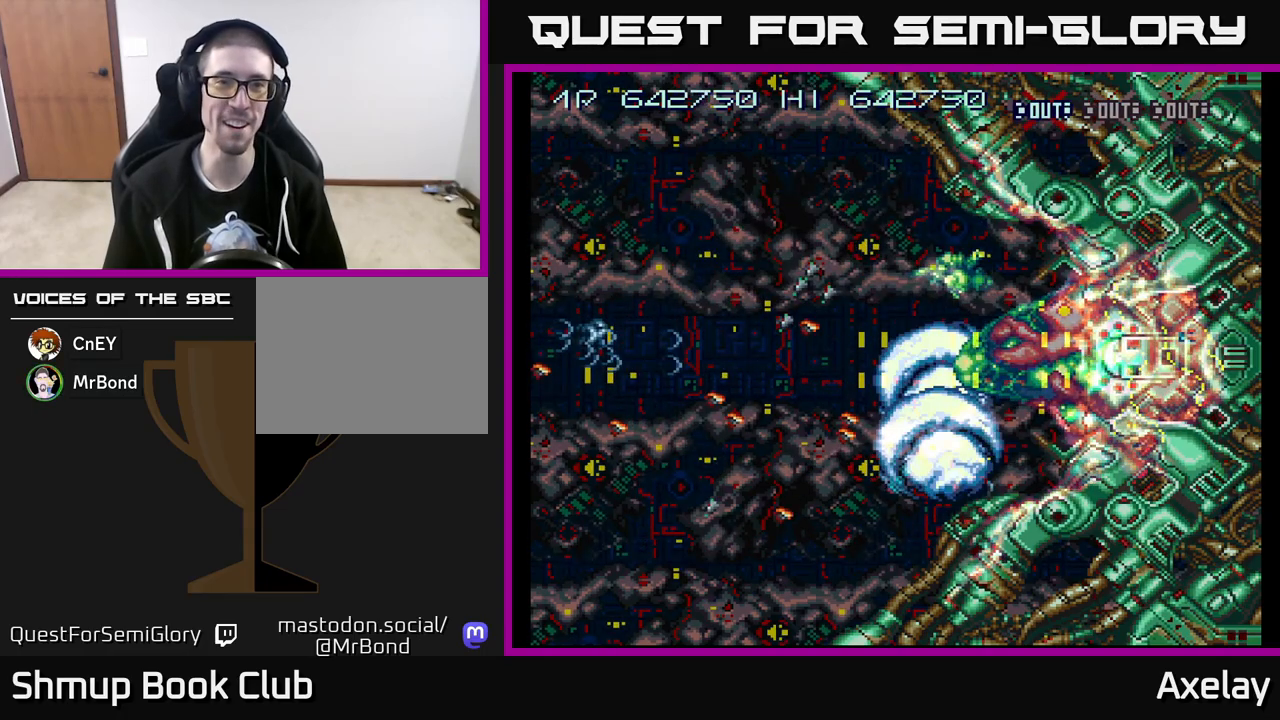
{"buttons": [], "right_stick": "center", "events": [[200, "X", "up"], [233, "A", "up"]]}